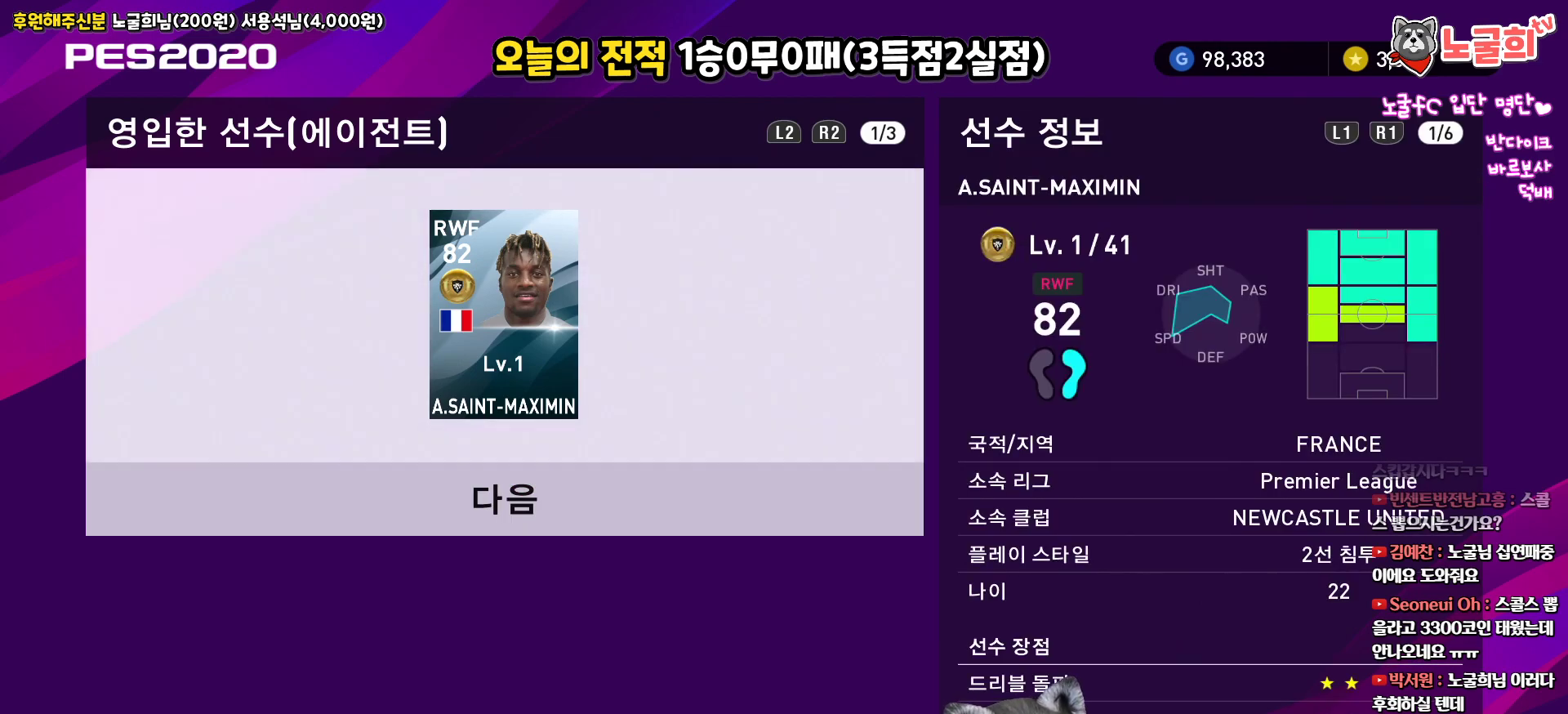
Gameplay with a controller (PlayStation layout); each line is a JSON object with the inputs held at the frame after it. "events" lists button and stick changes between this image and that frame as [ms after this image, input, new state], when the widget could be followed in between.
{"buttons": [], "left_stick": "center", "right_stick": "center", "events": [[67, "CIRCLE", "up"], [167, "CIRCLE", "down"], [250, "CIRCLE", "up"]]}
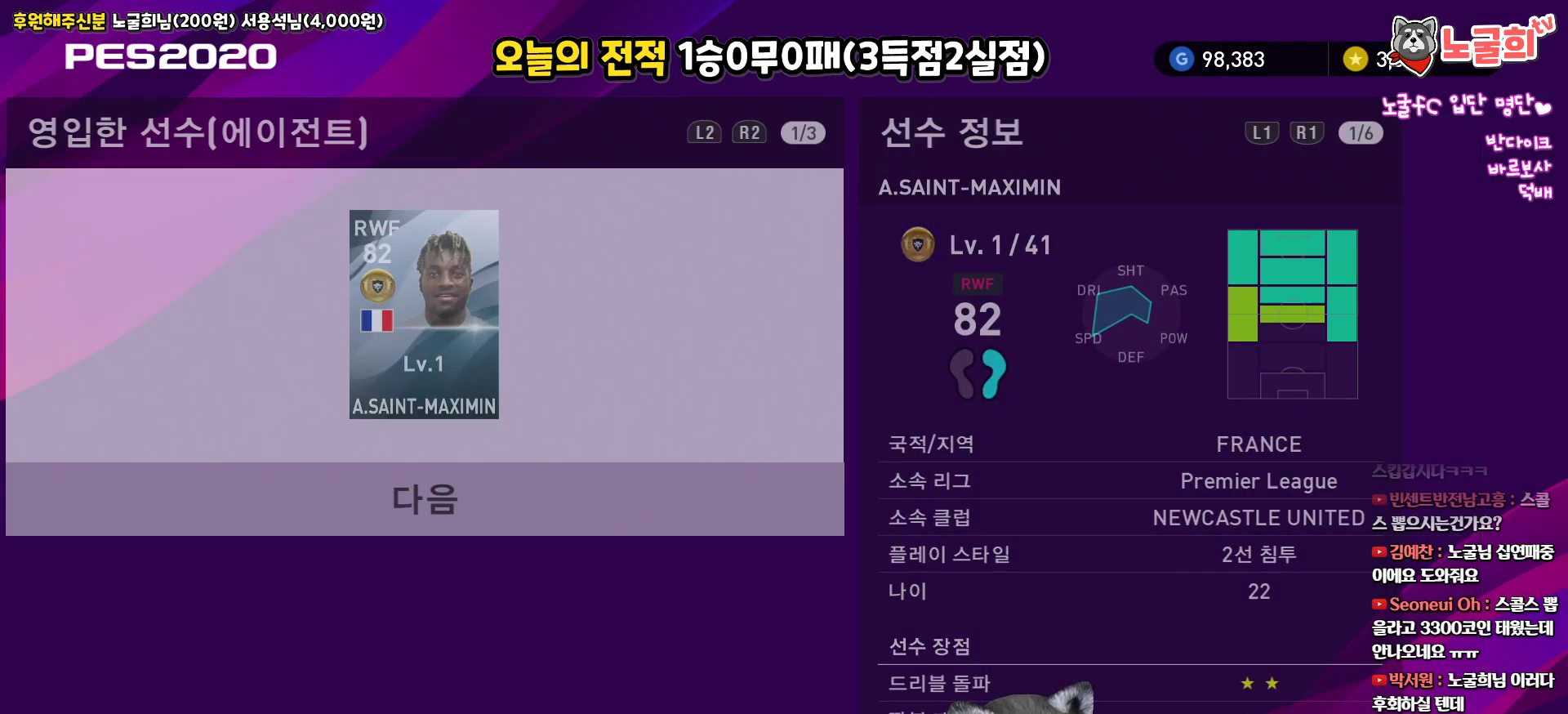
{"buttons": [], "left_stick": "center", "right_stick": "center", "events": []}
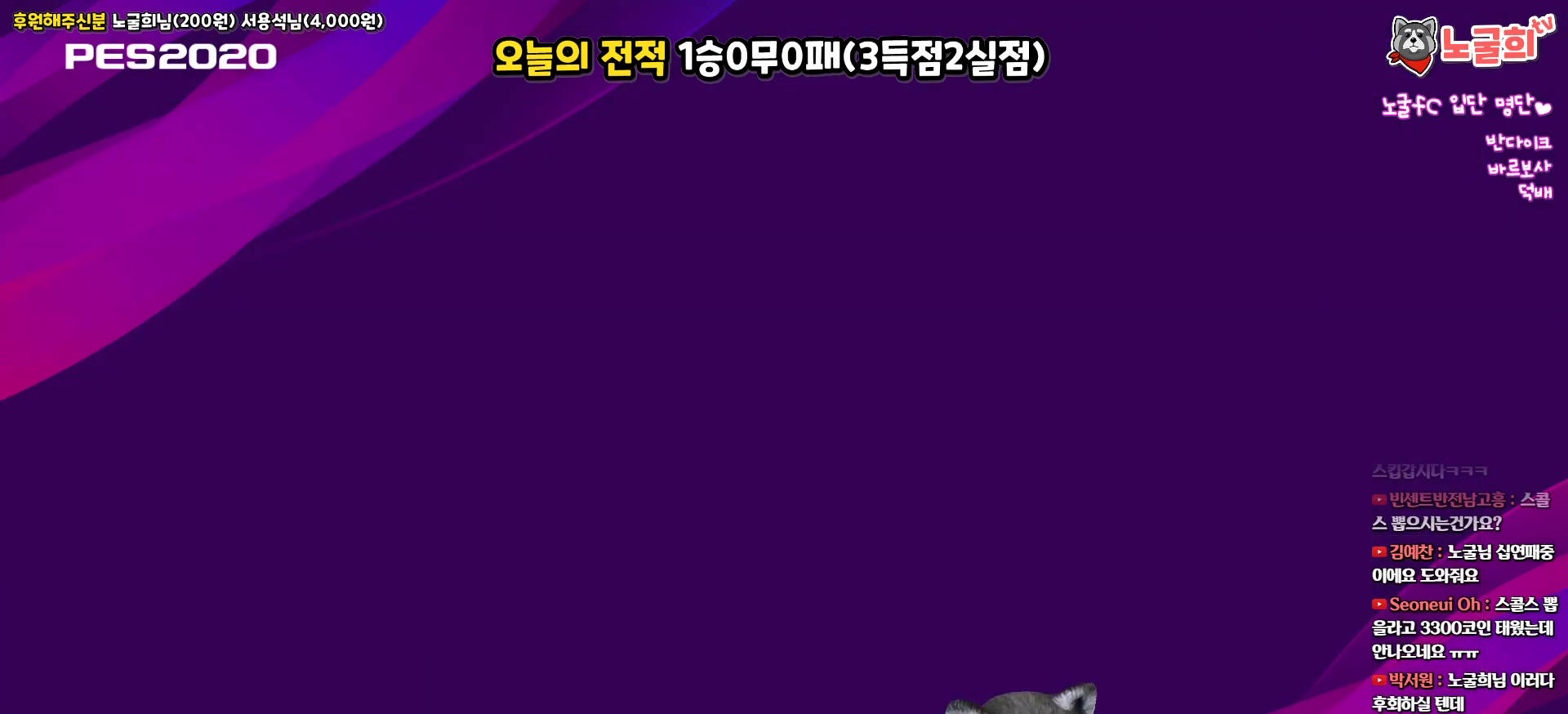
{"buttons": [], "left_stick": "center", "right_stick": "center", "events": []}
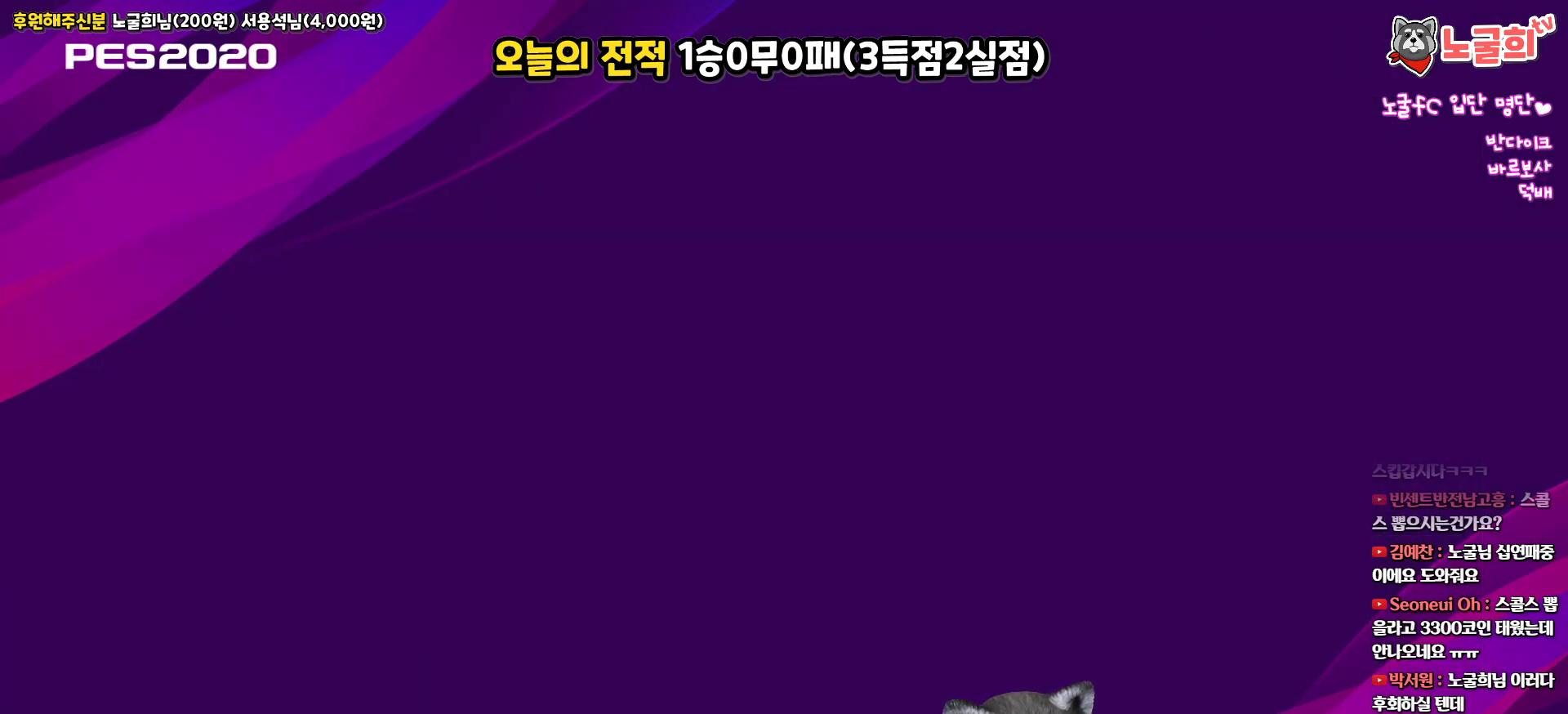
{"buttons": [], "left_stick": "center", "right_stick": "center", "events": []}
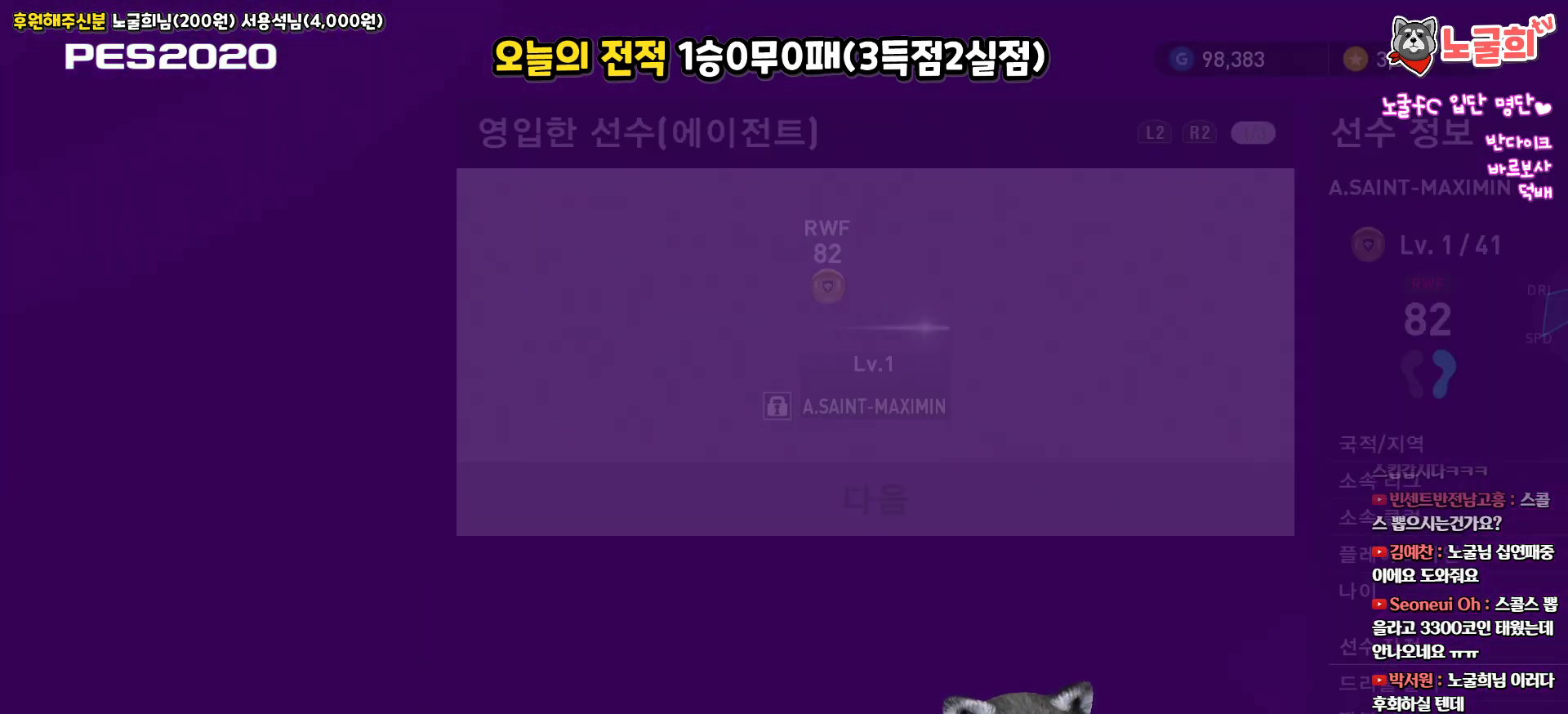
{"buttons": ["CIRCLE"], "left_stick": "center", "right_stick": "center", "events": [[267, "DPAD_DOWN", "down"], [400, "DPAD_DOWN", "up"], [500, "CIRCLE", "down"]]}
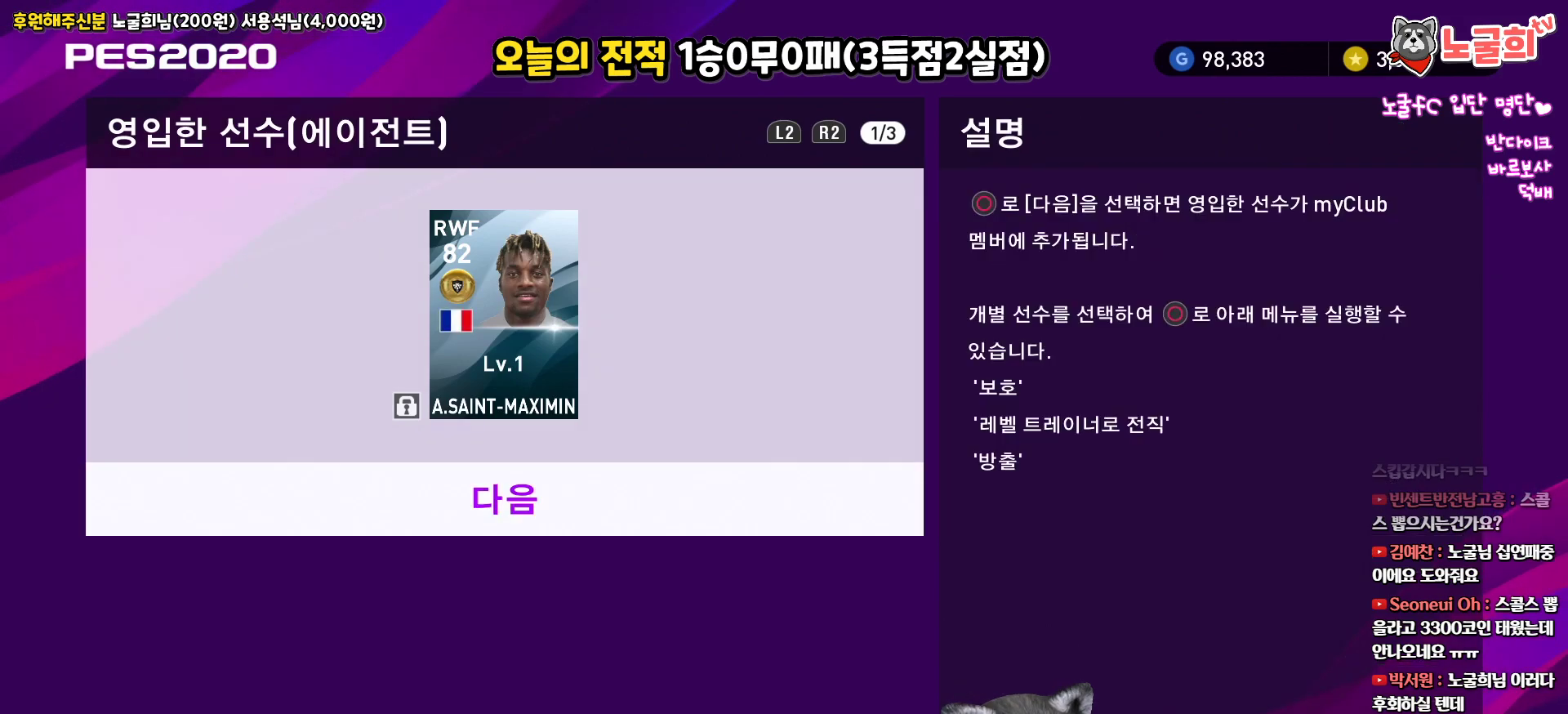
{"buttons": [], "left_stick": "center", "right_stick": "center", "events": [[100, "CIRCLE", "up"]]}
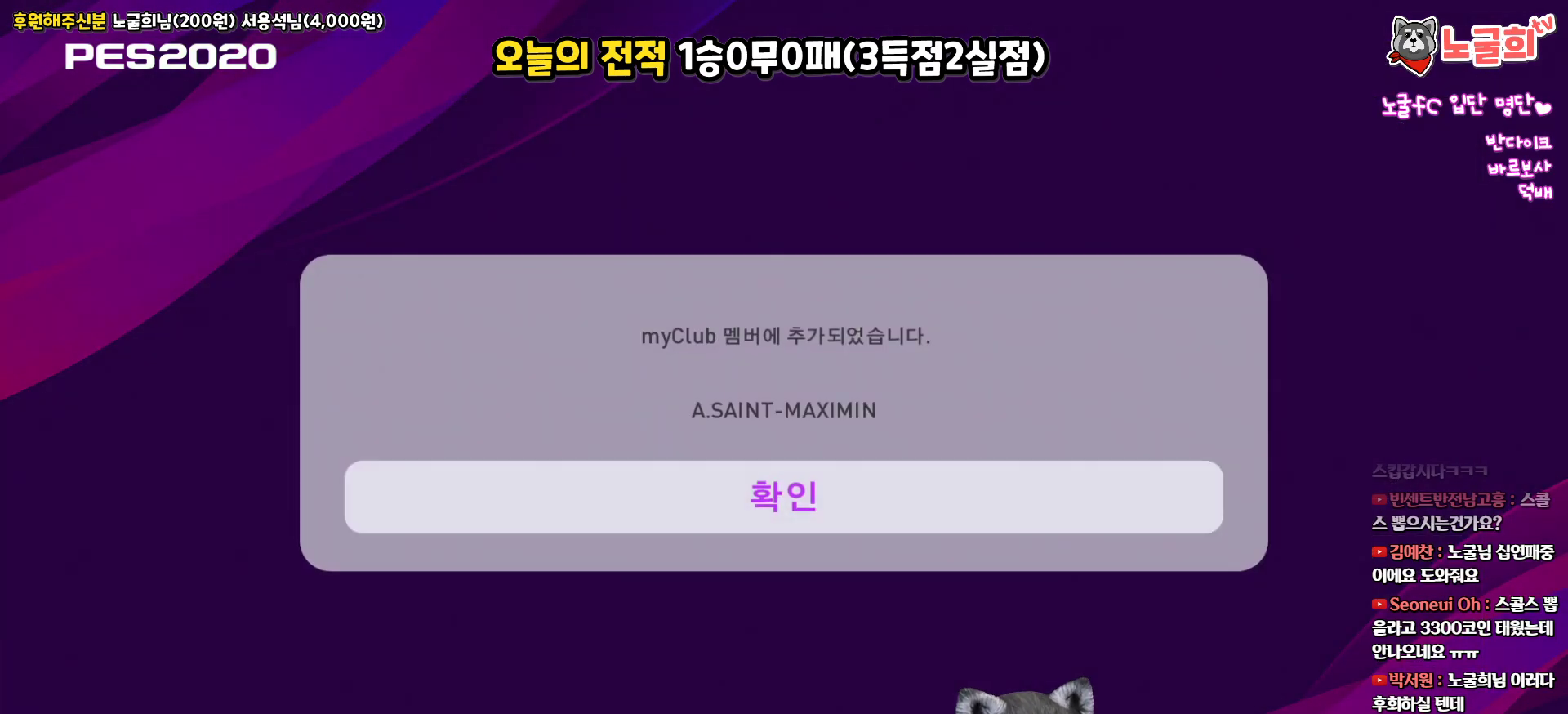
{"buttons": ["CIRCLE"], "left_stick": "center", "right_stick": "center", "events": [[400, "CIRCLE", "down"]]}
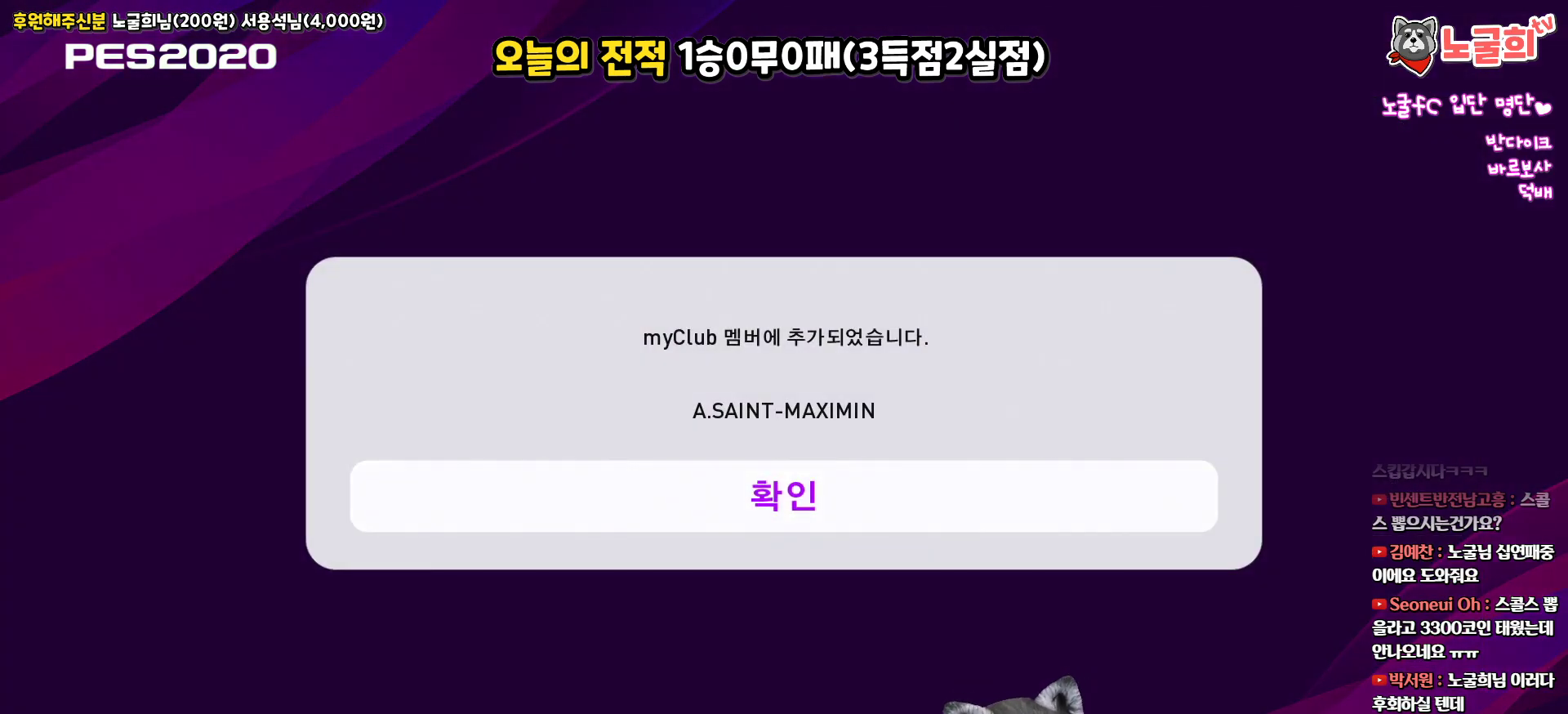
{"buttons": [], "left_stick": "center", "right_stick": "center", "events": [[100, "CIRCLE", "up"]]}
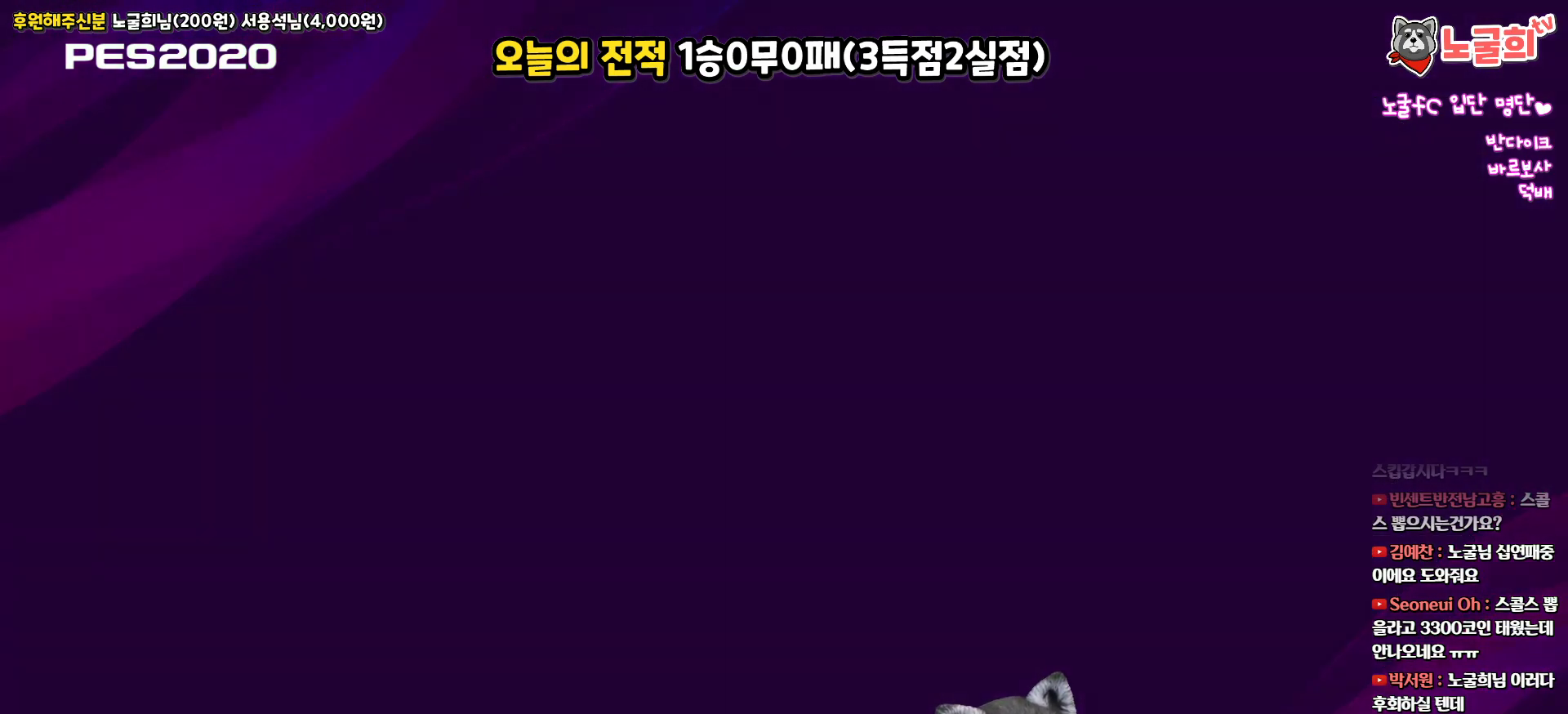
{"buttons": [], "left_stick": "center", "right_stick": "center", "events": []}
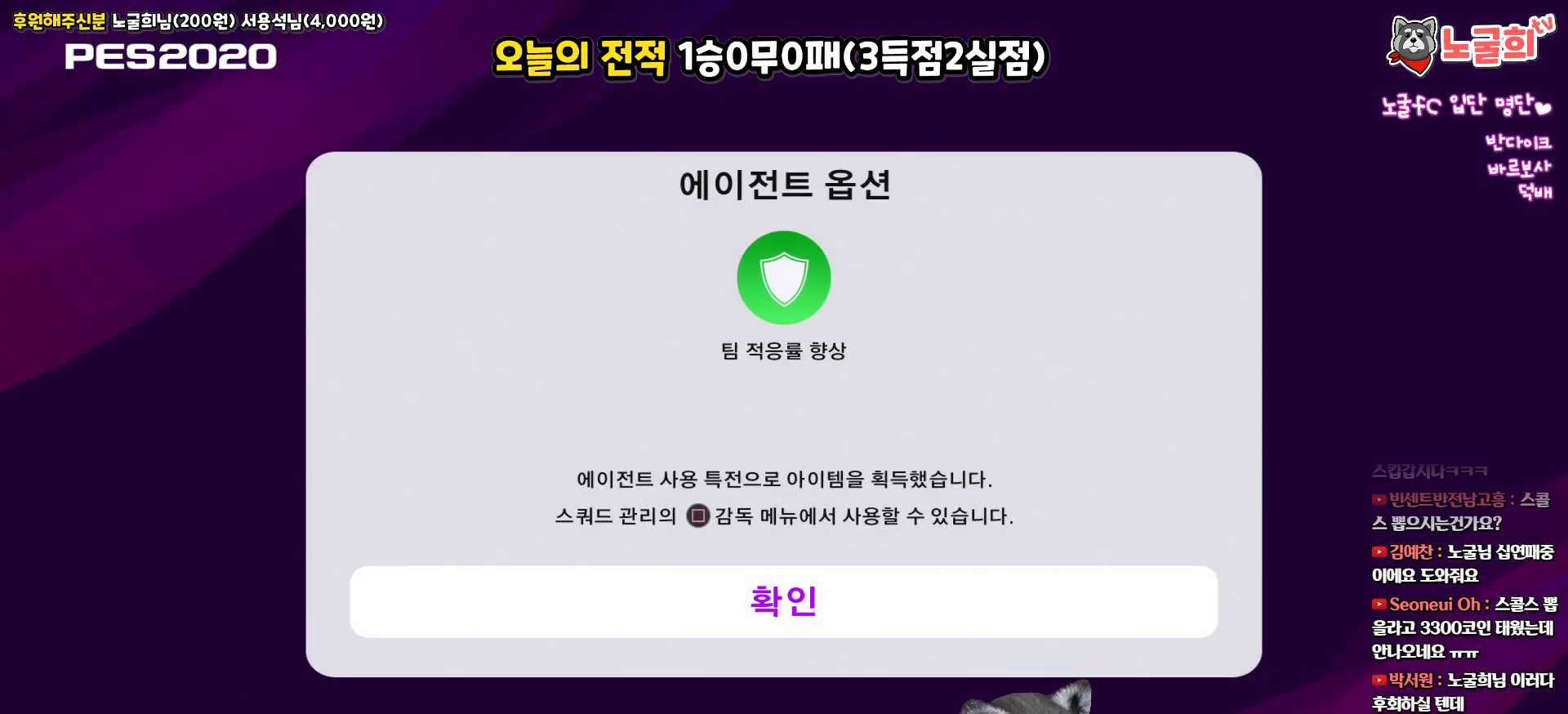
{"buttons": [], "left_stick": "center", "right_stick": "center", "events": [[200, "CIRCLE", "down"], [417, "CIRCLE", "up"]]}
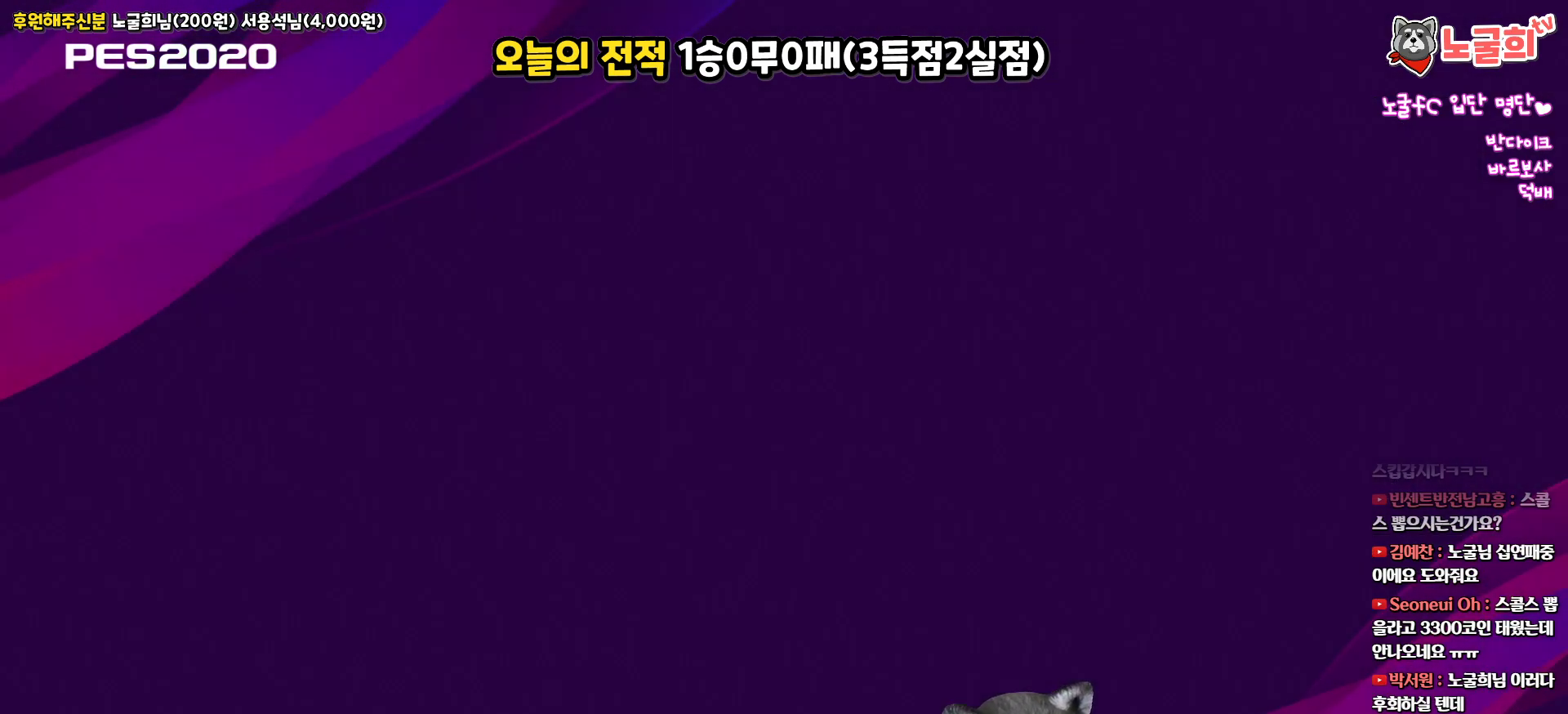
{"buttons": [], "left_stick": "center", "right_stick": "center", "events": []}
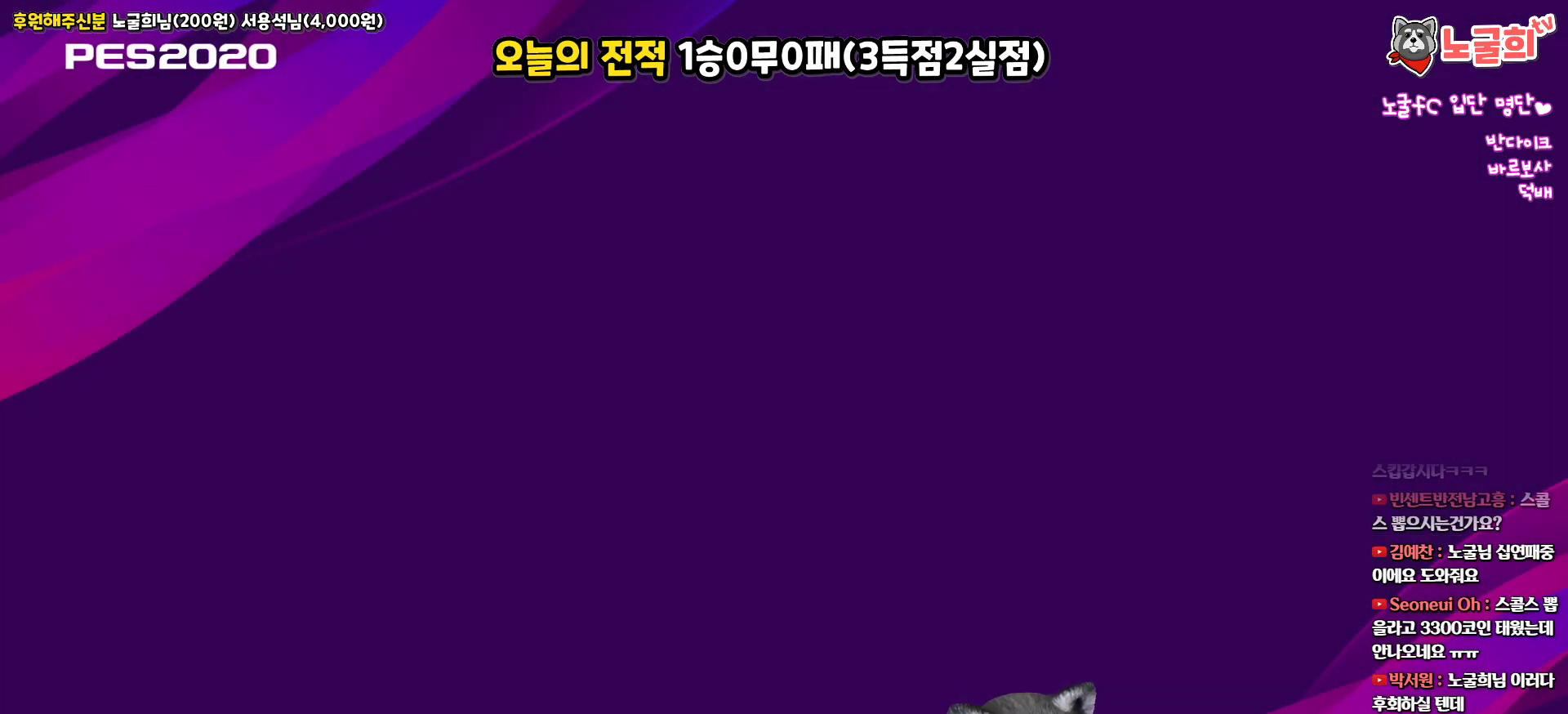
{"buttons": [], "left_stick": "center", "right_stick": "center", "events": []}
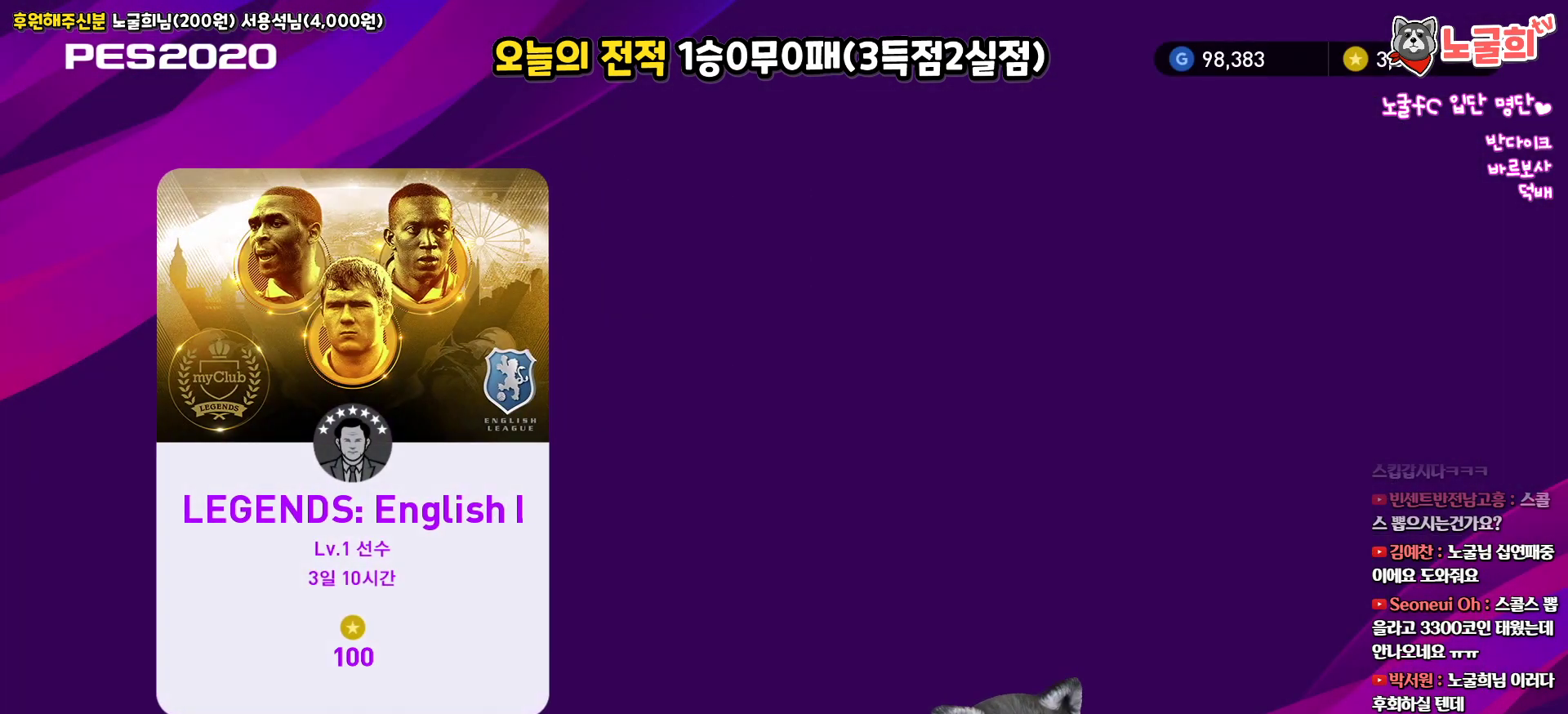
{"buttons": [], "left_stick": "center", "right_stick": "center", "events": [[67, "CIRCLE", "down"], [217, "CIRCLE", "up"]]}
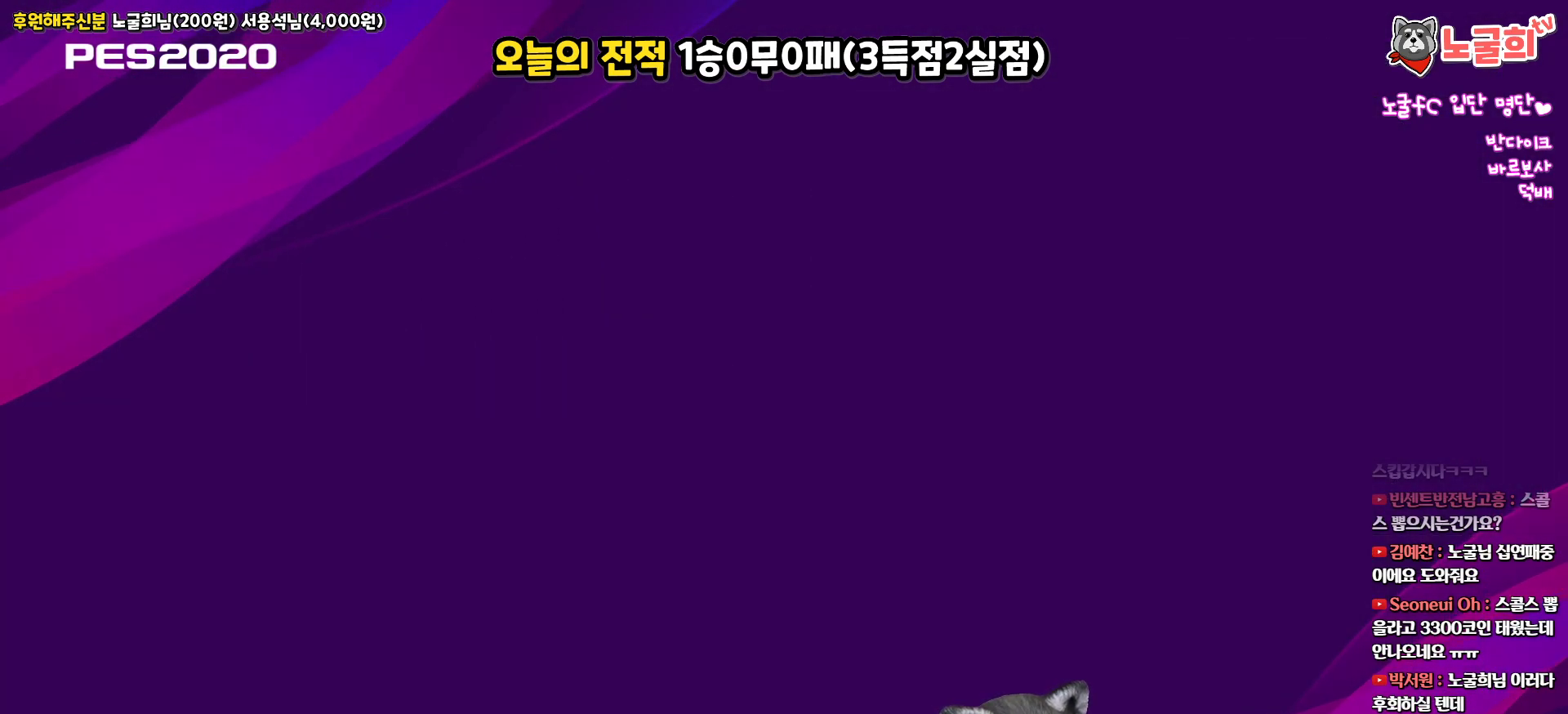
{"buttons": [], "left_stick": "center", "right_stick": "center", "events": []}
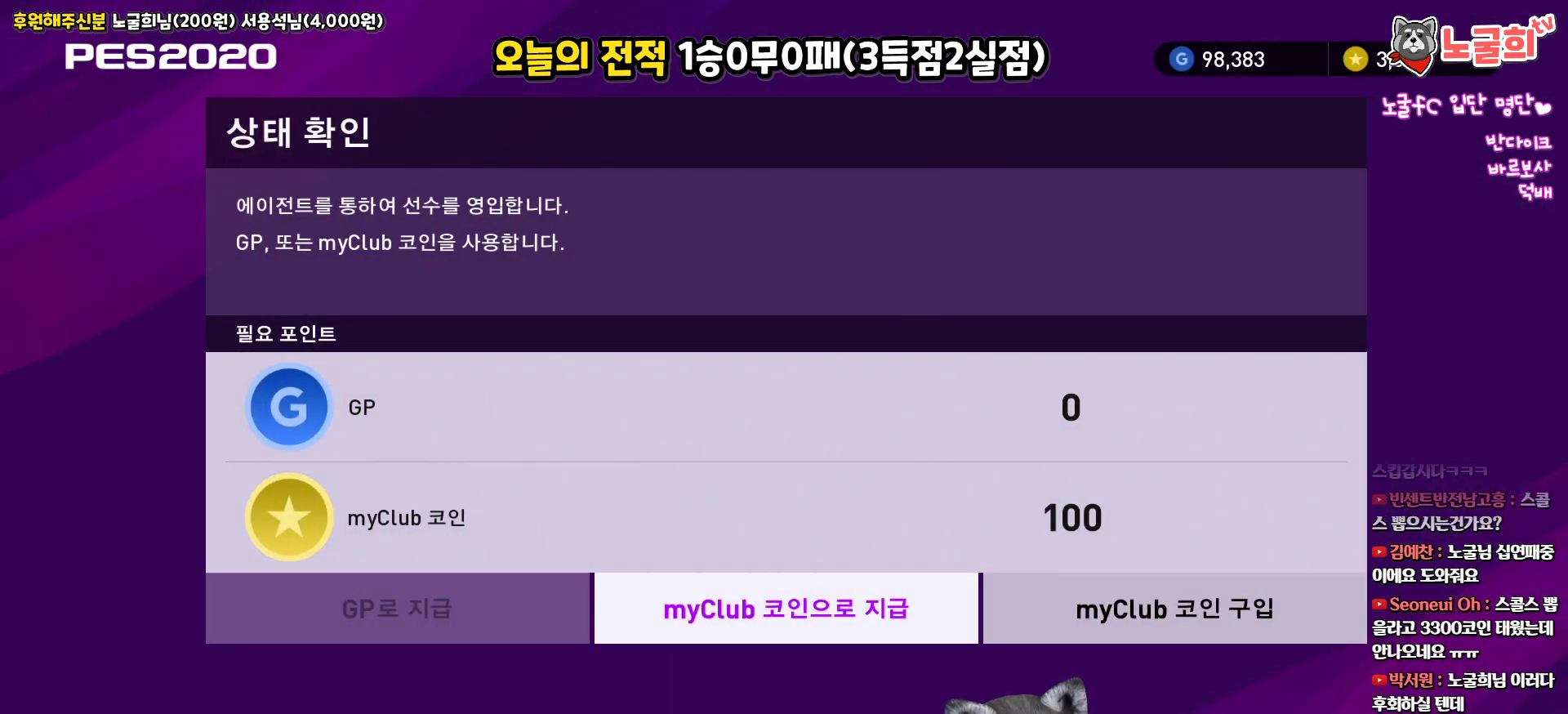
{"buttons": [], "left_stick": "center", "right_stick": "center", "events": [[67, "CIRCLE", "down"], [233, "CIRCLE", "up"]]}
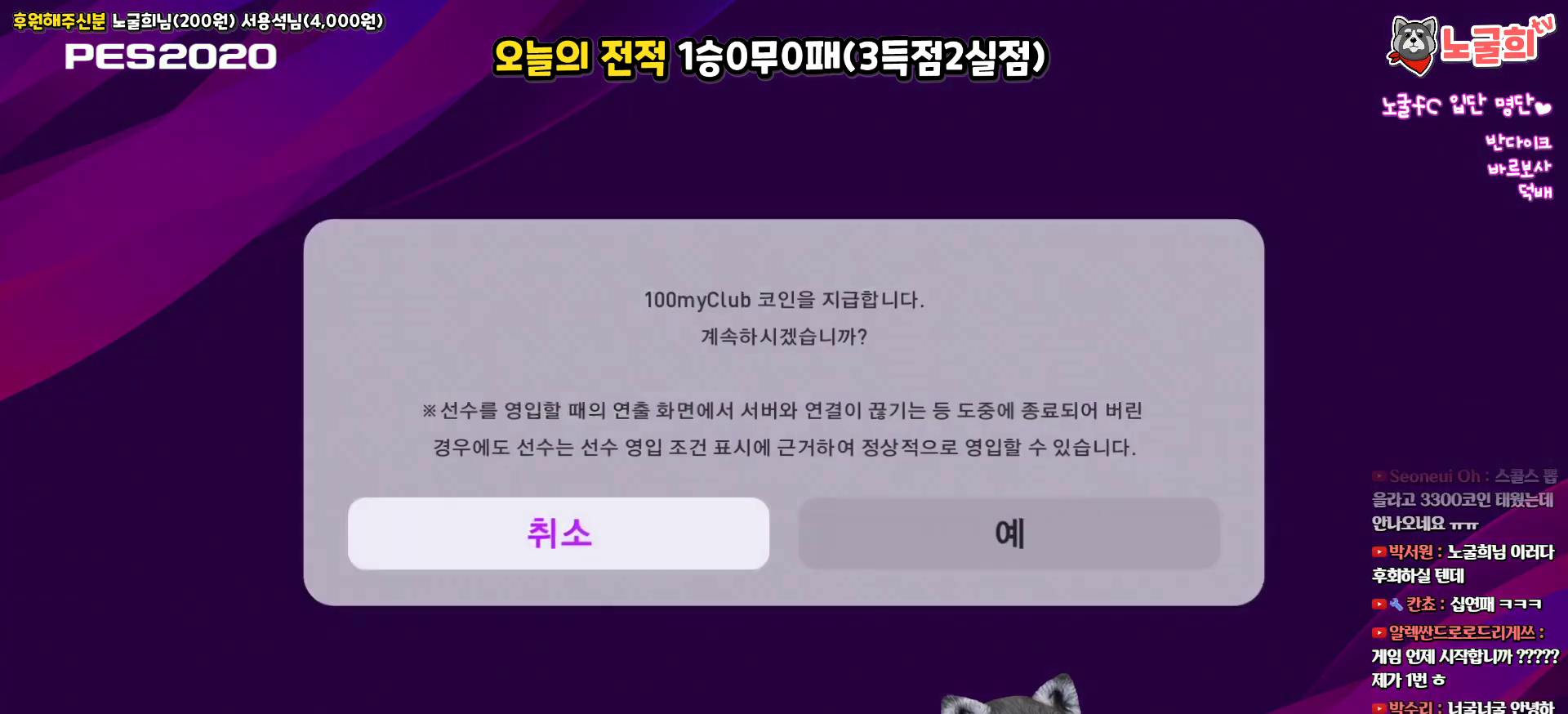
{"buttons": ["DPAD_LEFT"], "left_stick": "center", "right_stick": "center", "events": [[233, "DPAD_RIGHT", "down"], [350, "DPAD_RIGHT", "up"], [483, "DPAD_LEFT", "down"]]}
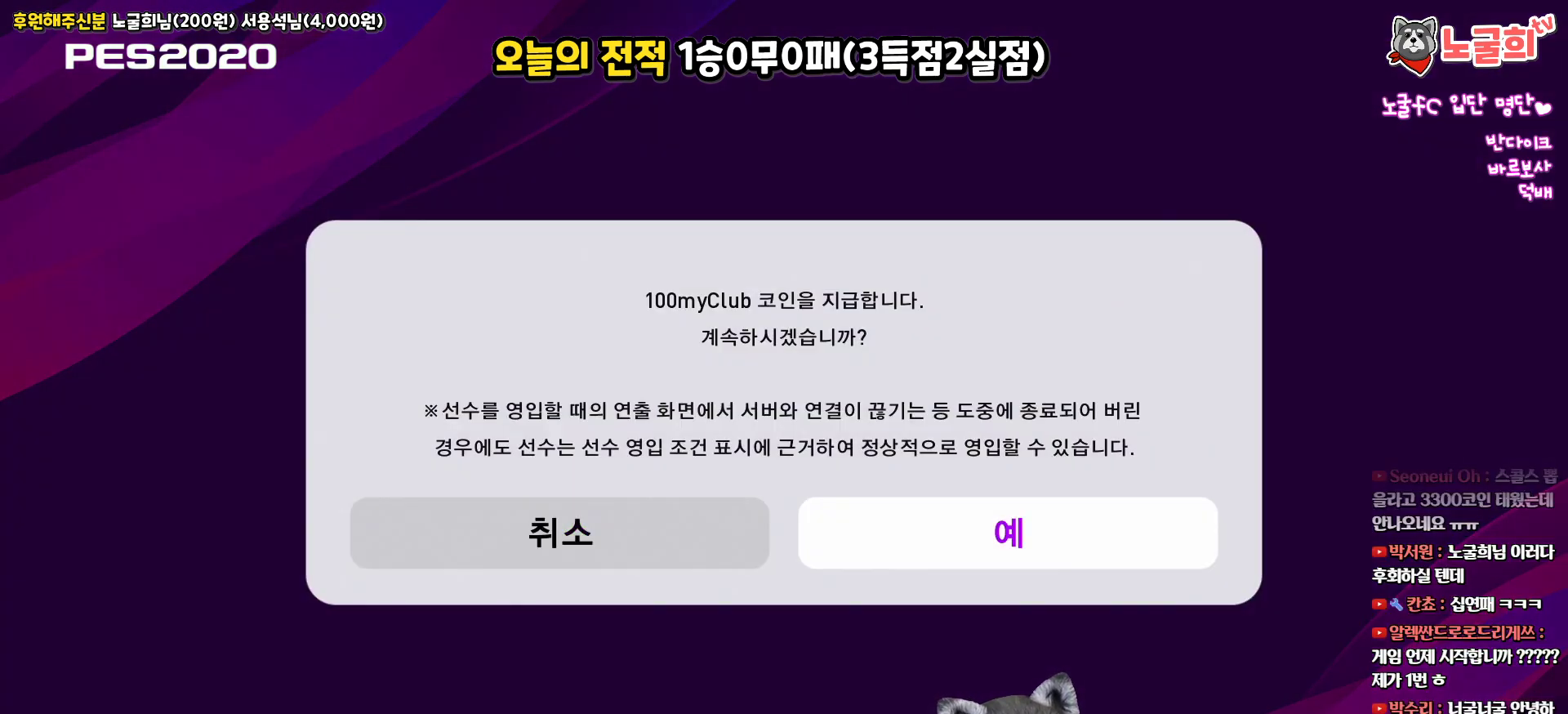
{"buttons": ["CIRCLE"], "left_stick": "center", "right_stick": "center", "events": [[83, "DPAD_LEFT", "up"], [217, "DPAD_RIGHT", "down"], [317, "DPAD_RIGHT", "up"], [433, "CIRCLE", "down"]]}
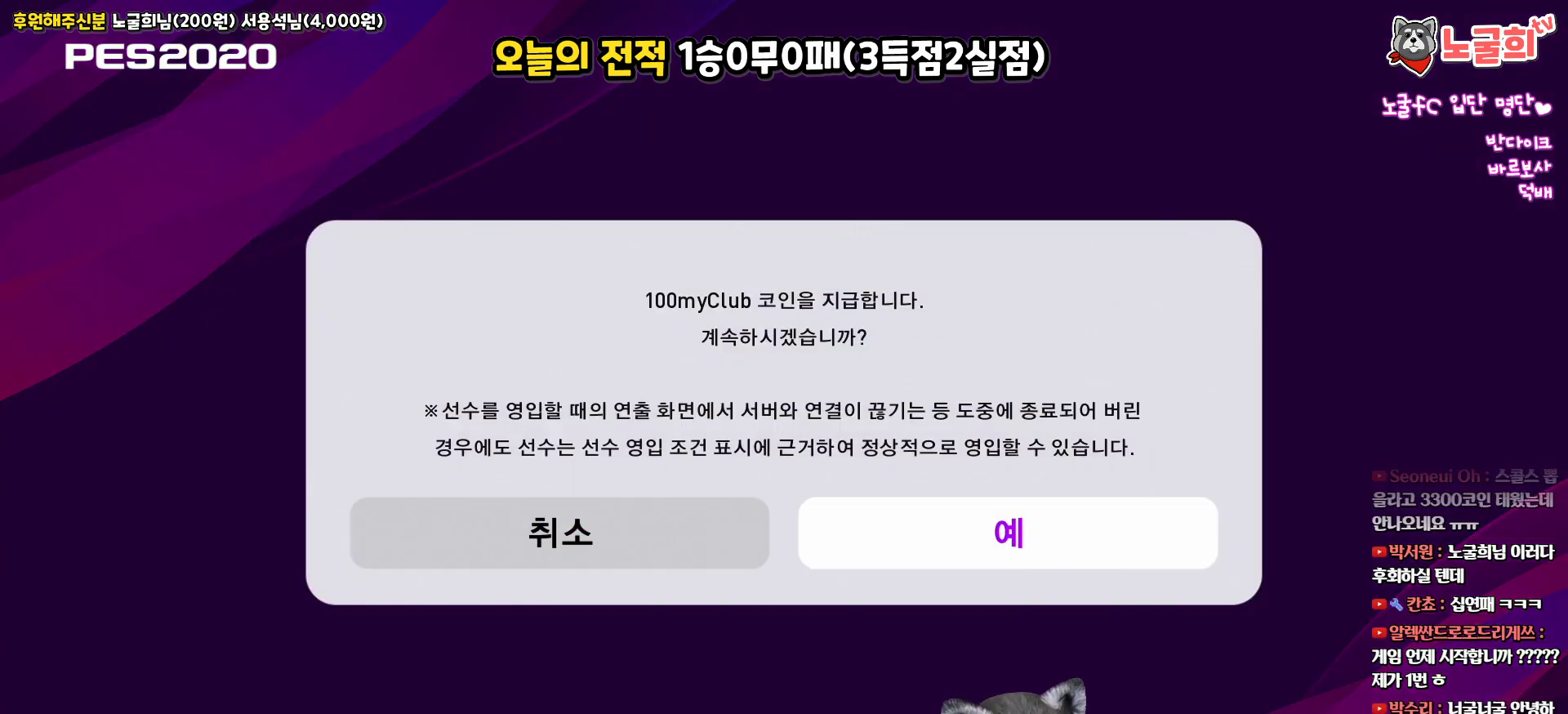
{"buttons": [], "left_stick": "center", "right_stick": "center", "events": [[17, "CIRCLE", "up"]]}